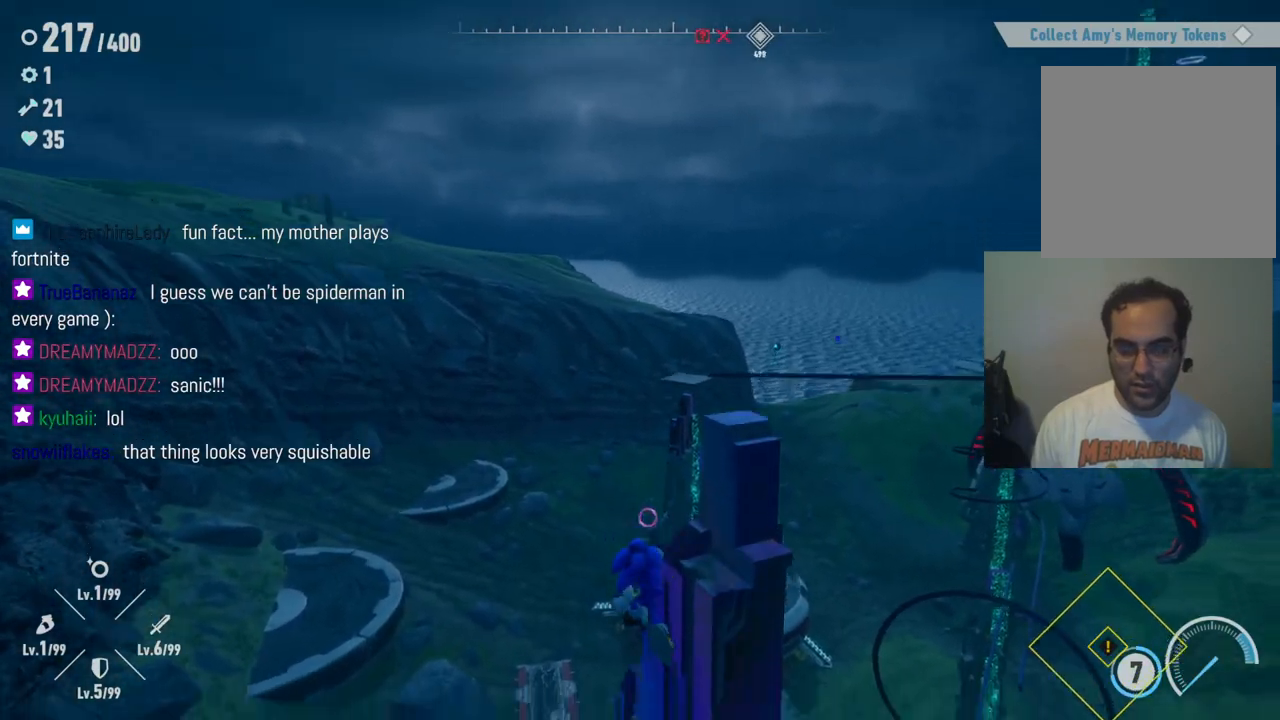
Gameplay with a controller (Xbox layout); each line is a JSON object with the inputs held at the frame after it. "events" lists button and stick changes between this image and that frame as [ms after this image, input, new state], when the widget could be followed in between. Not read: L3 R3.
{"buttons": [], "left_stick": "up-right", "right_stick": "center", "events": [[67, "X", "up"], [200, "A", "down"], [500, "A", "up"]]}
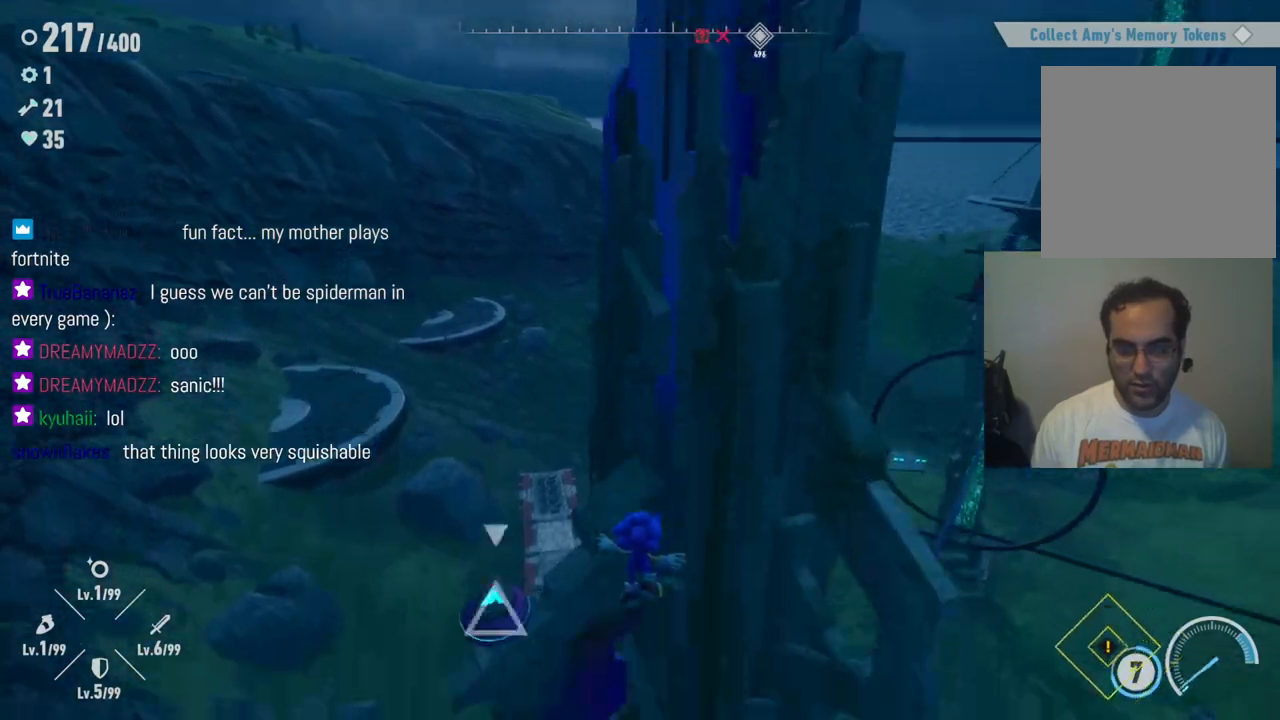
{"buttons": ["X"], "left_stick": "up-left", "right_stick": "center", "events": [[100, "A", "down"], [167, "left_stick", "up"], [300, "A", "up"], [383, "left_stick", "up-left"], [450, "X", "down"]]}
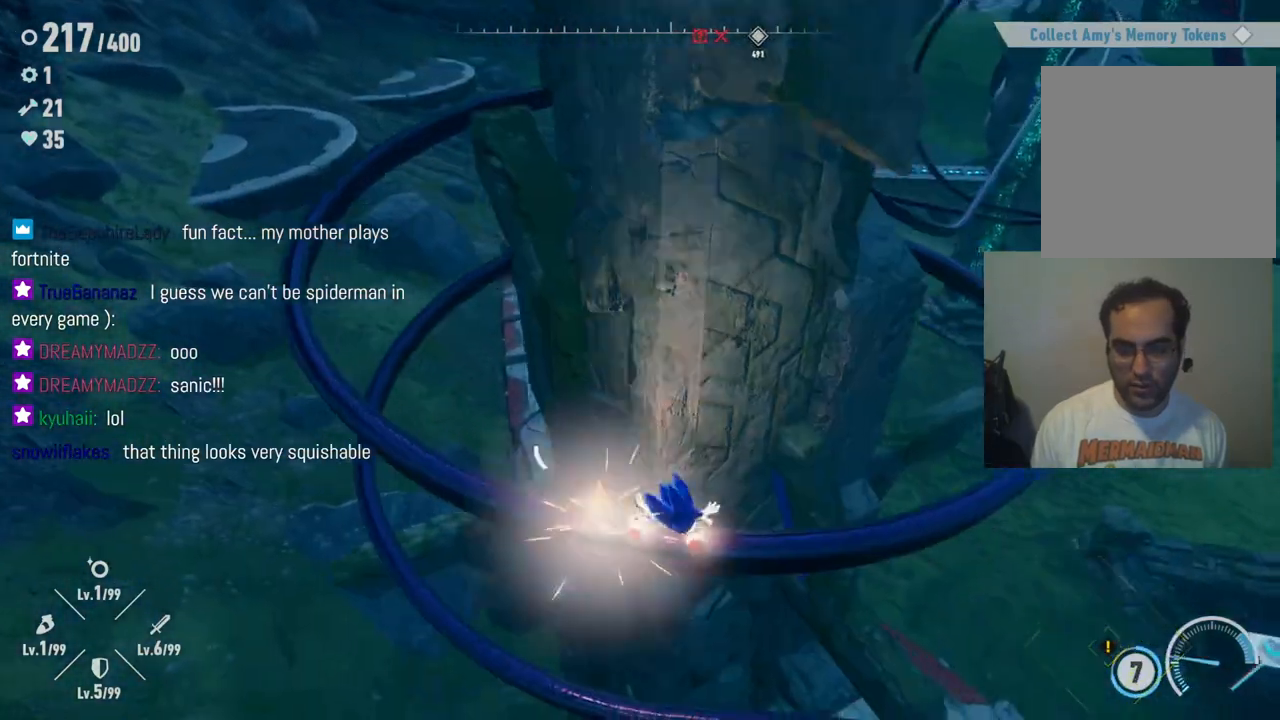
{"buttons": [], "left_stick": "up", "right_stick": "center", "events": [[133, "X", "up"], [400, "left_stick", "up"]]}
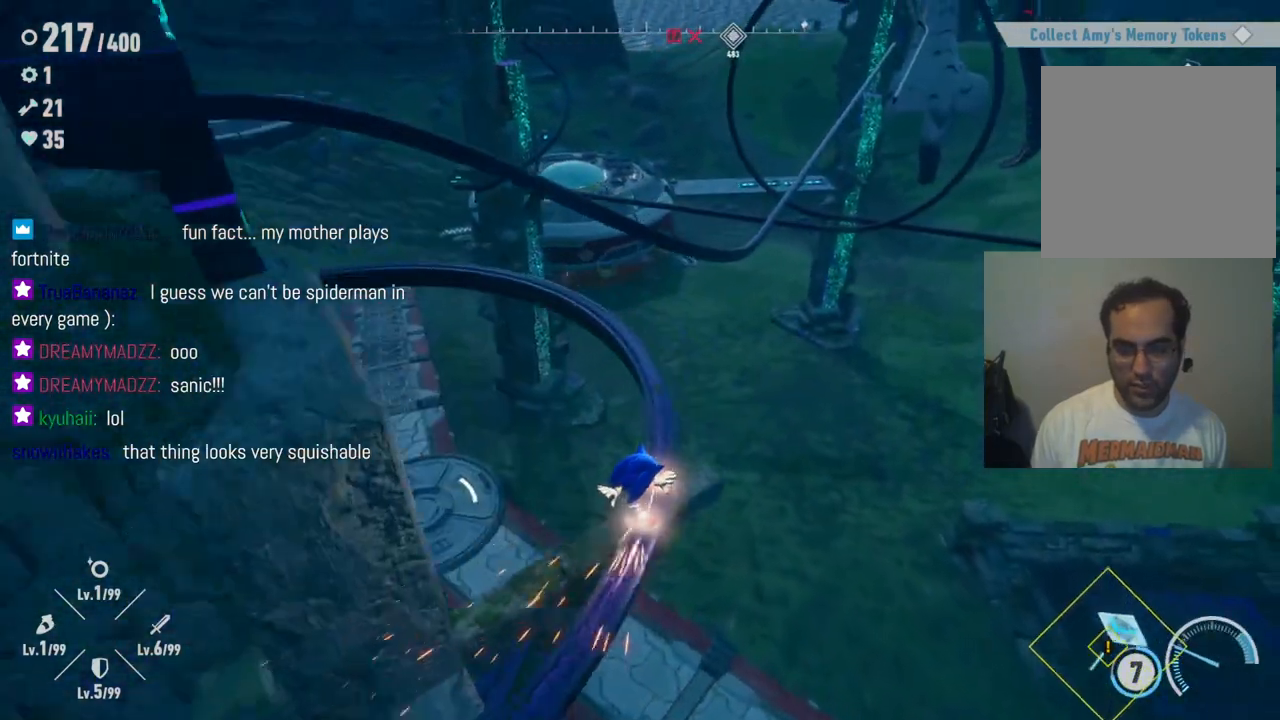
{"buttons": ["A"], "left_stick": "up-right", "right_stick": "center", "events": [[383, "A", "down"], [433, "left_stick", "up-right"]]}
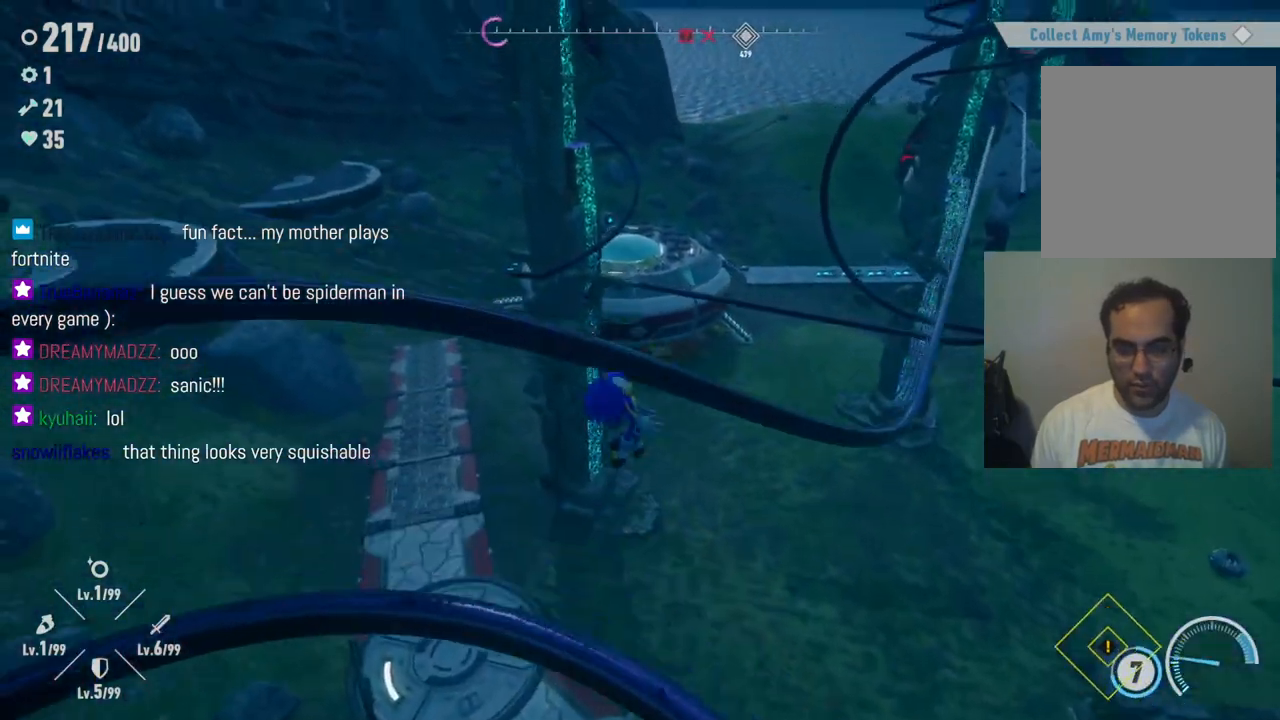
{"buttons": [], "left_stick": "up-right", "right_stick": "center", "events": [[350, "A", "up"]]}
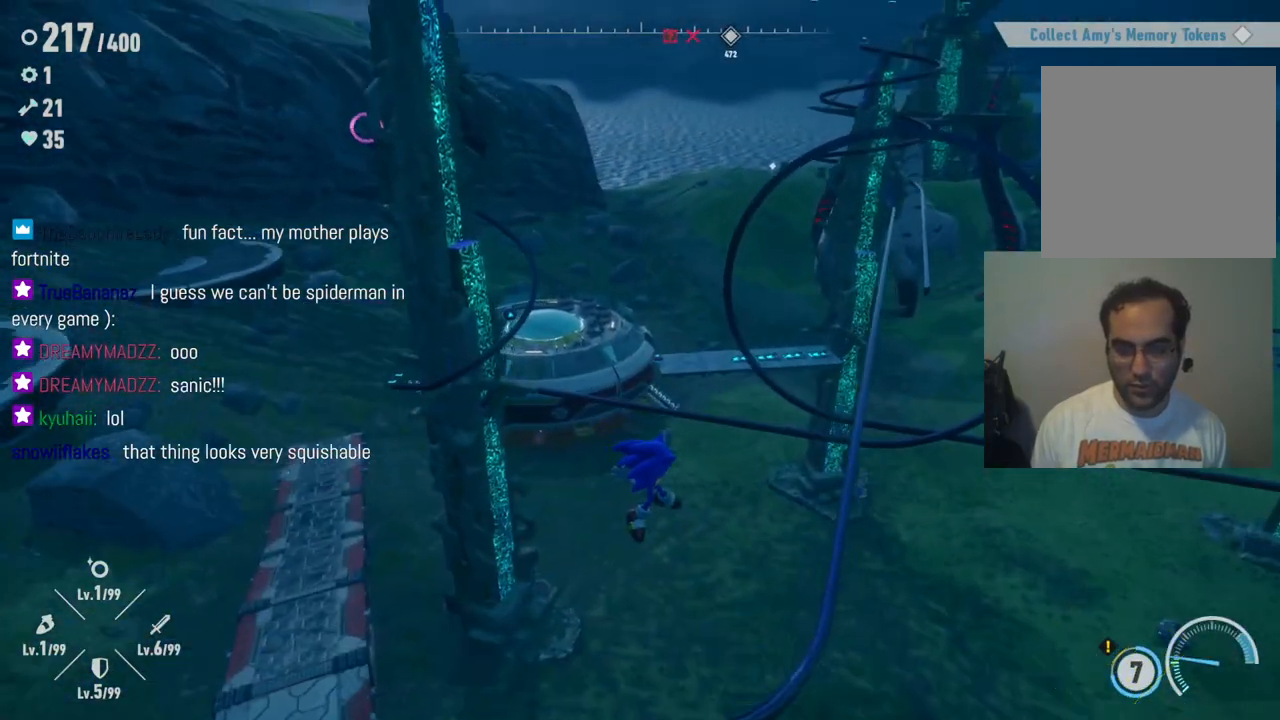
{"buttons": [], "left_stick": "up-right", "right_stick": "up-right", "events": [[467, "right_stick", "up-right"]]}
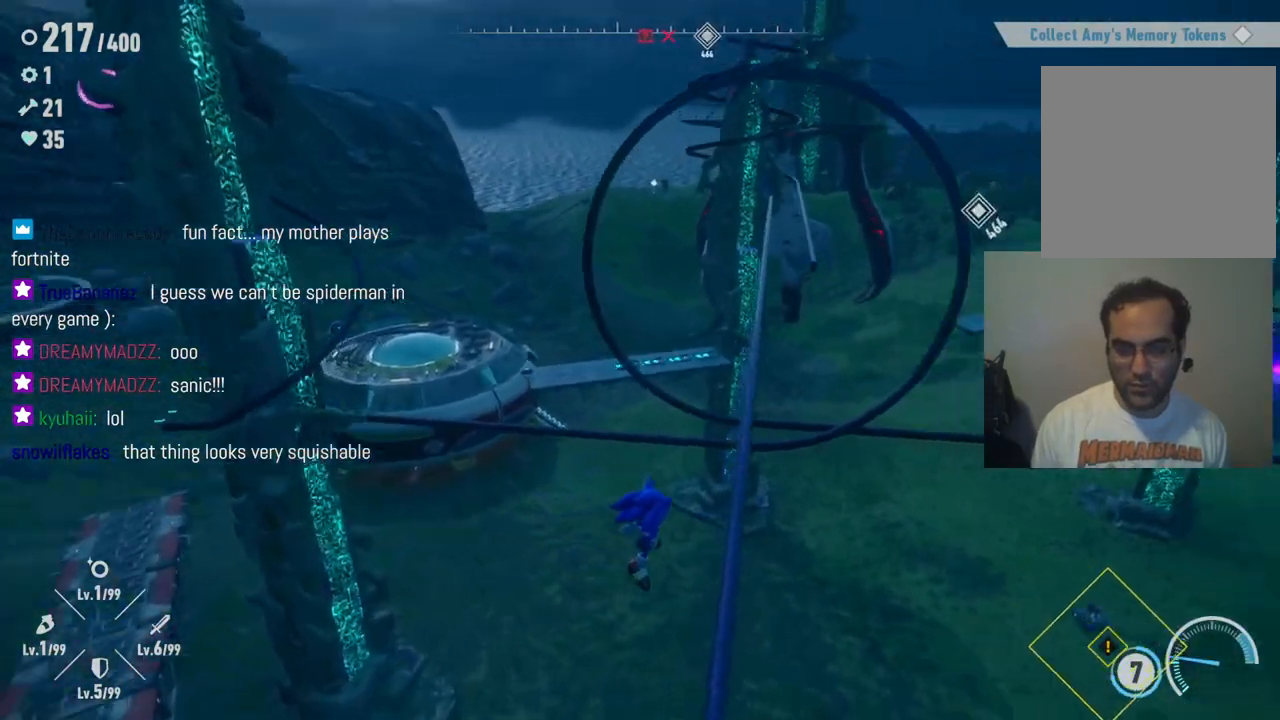
{"buttons": [], "left_stick": "up", "right_stick": "up-right", "events": [[133, "left_stick", "up"]]}
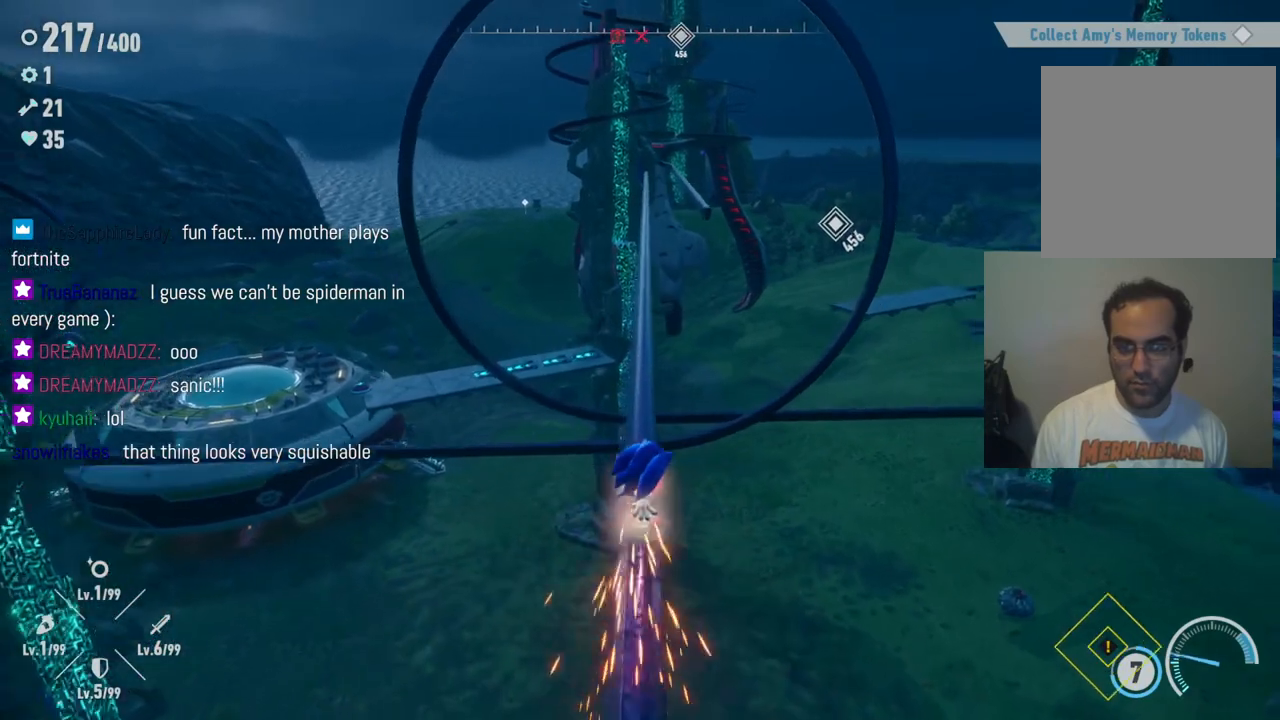
{"buttons": [], "left_stick": "center", "right_stick": "right", "events": [[350, "right_stick", "right"], [433, "left_stick", "center"]]}
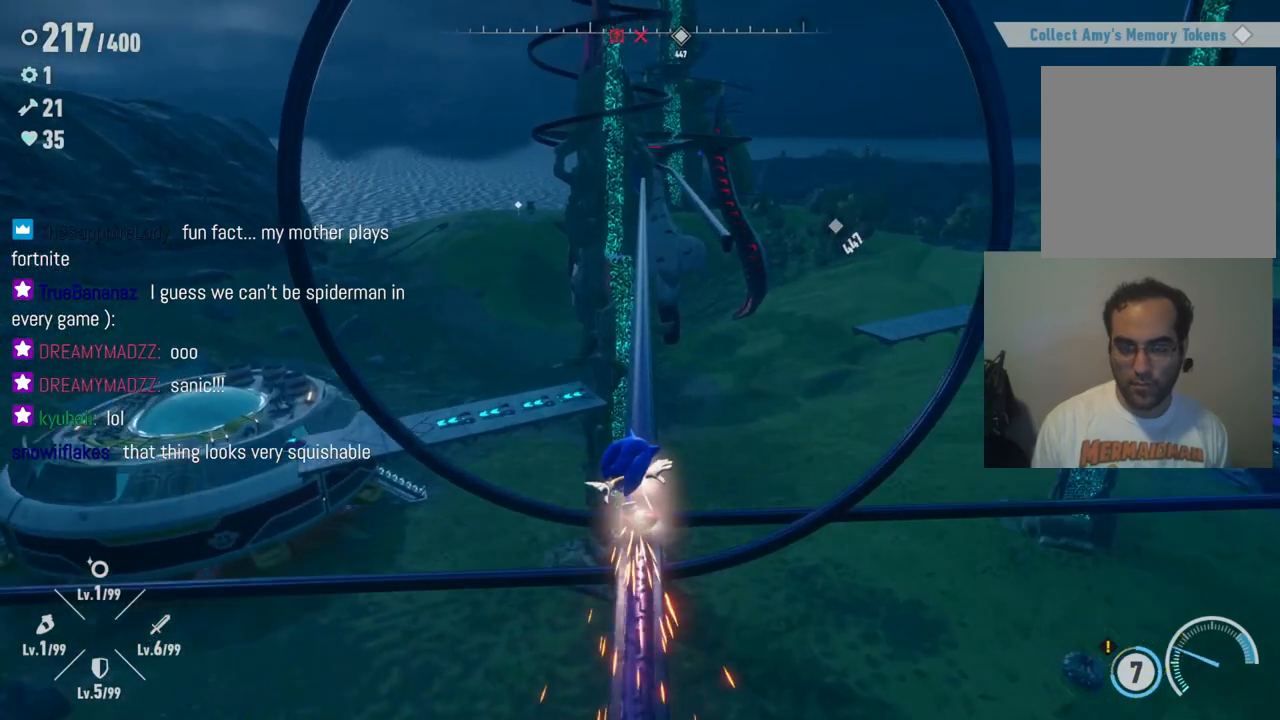
{"buttons": [], "left_stick": "right", "right_stick": "center", "events": [[133, "right_stick", "center"], [167, "left_stick", "right"]]}
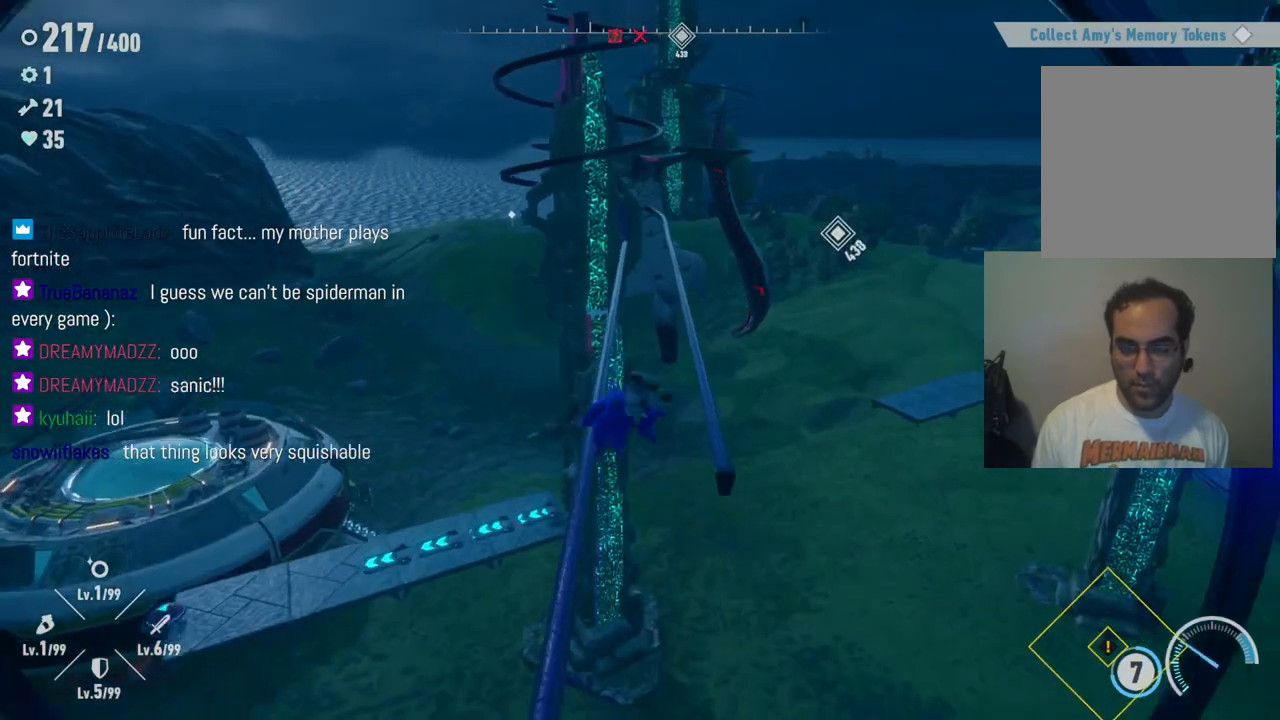
{"buttons": ["X"], "left_stick": "center", "right_stick": "center", "events": [[183, "left_stick", "center"], [483, "X", "down"]]}
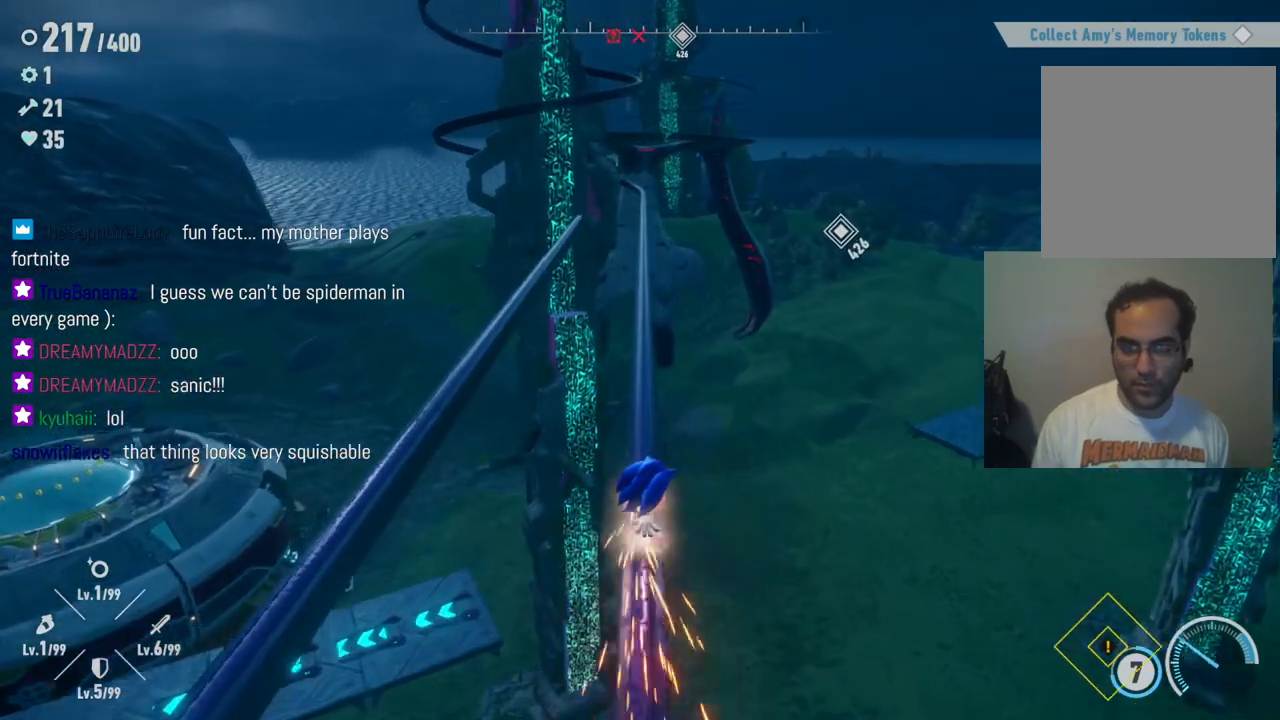
{"buttons": [], "left_stick": "up", "right_stick": "center", "events": [[350, "X", "up"], [417, "left_stick", "up"]]}
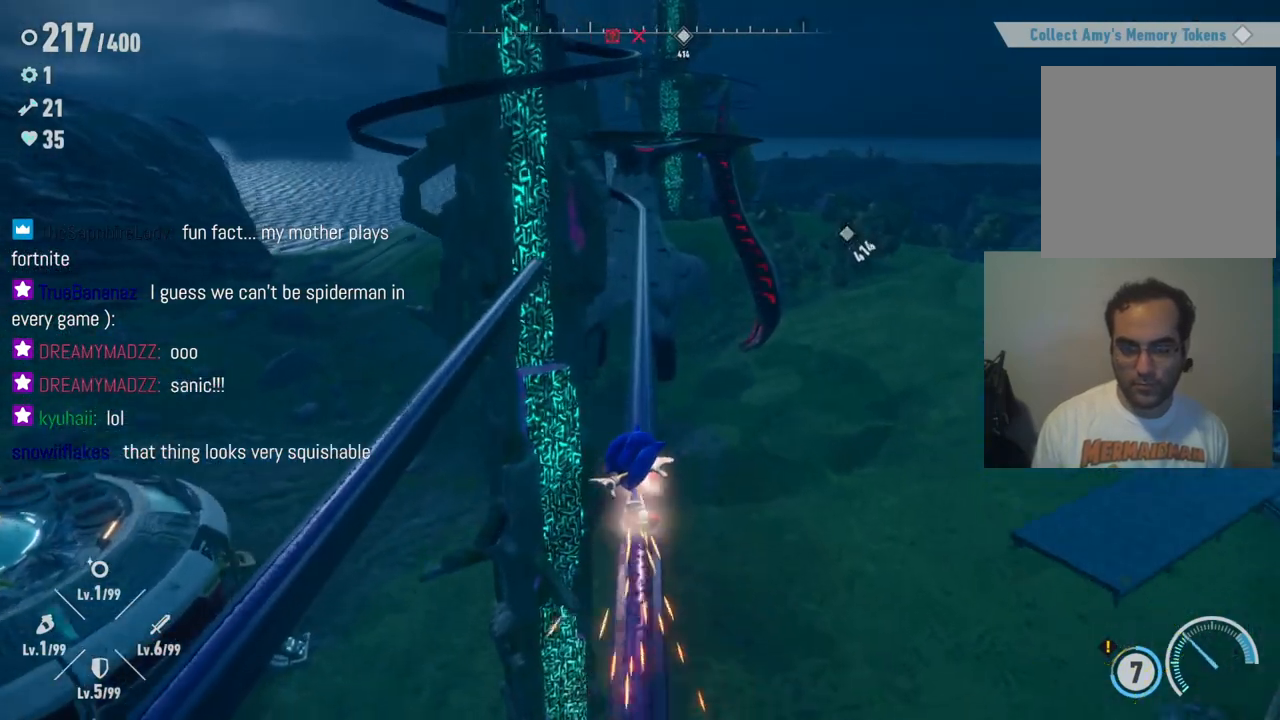
{"buttons": ["R2"], "left_stick": "up", "right_stick": "center", "events": [[333, "R2", "down"]]}
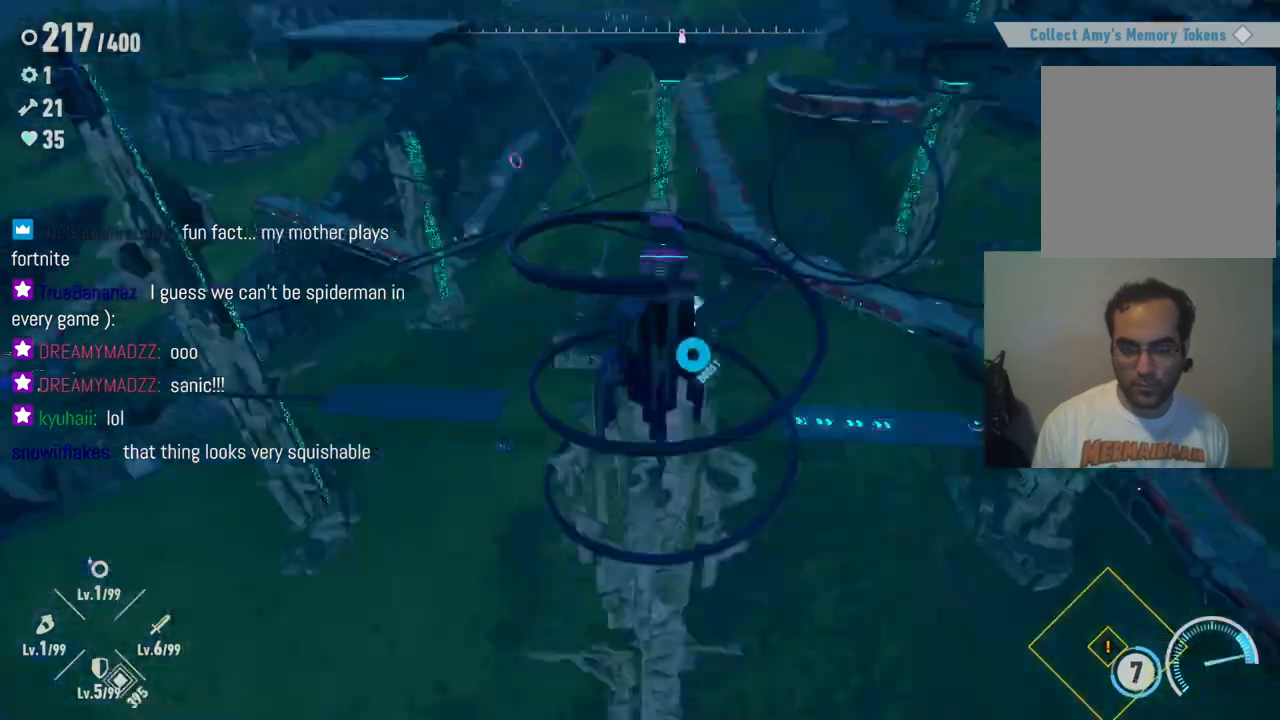
{"buttons": ["R2"], "left_stick": "up", "right_stick": "left", "events": [[250, "right_stick", "left"]]}
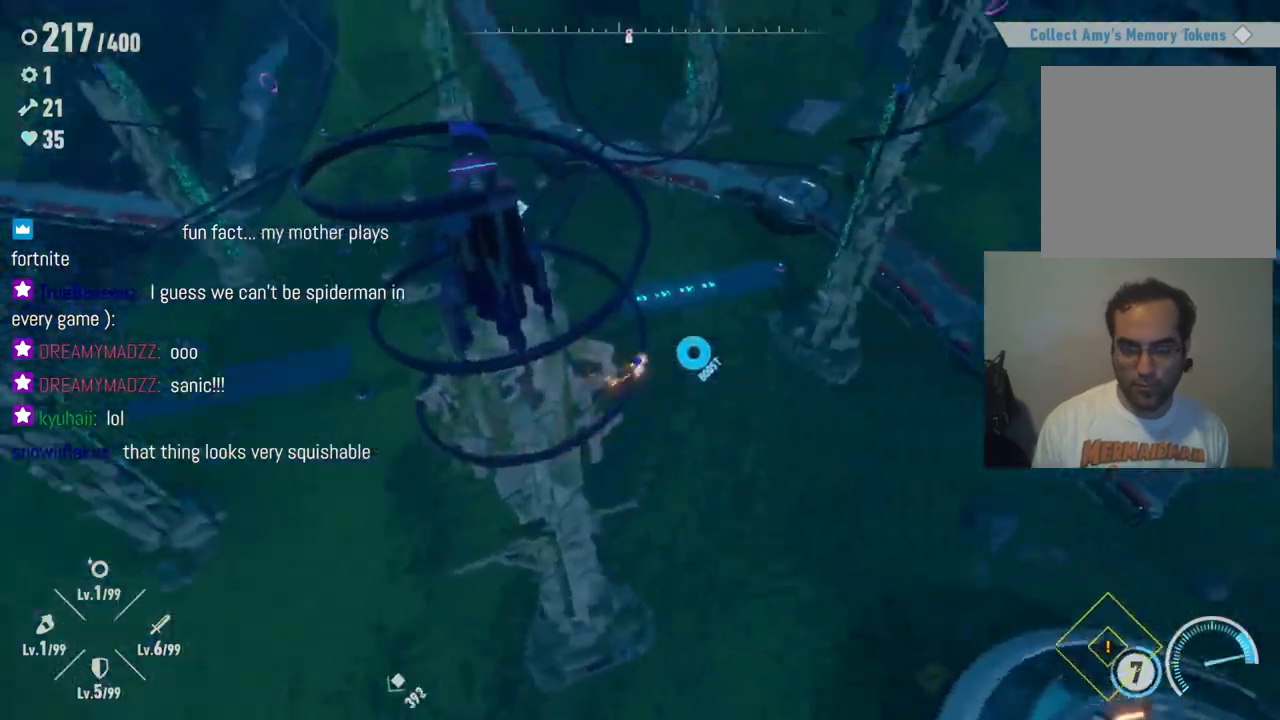
{"buttons": ["R2"], "left_stick": "center", "right_stick": "center", "events": [[167, "right_stick", "center"], [417, "left_stick", "center"]]}
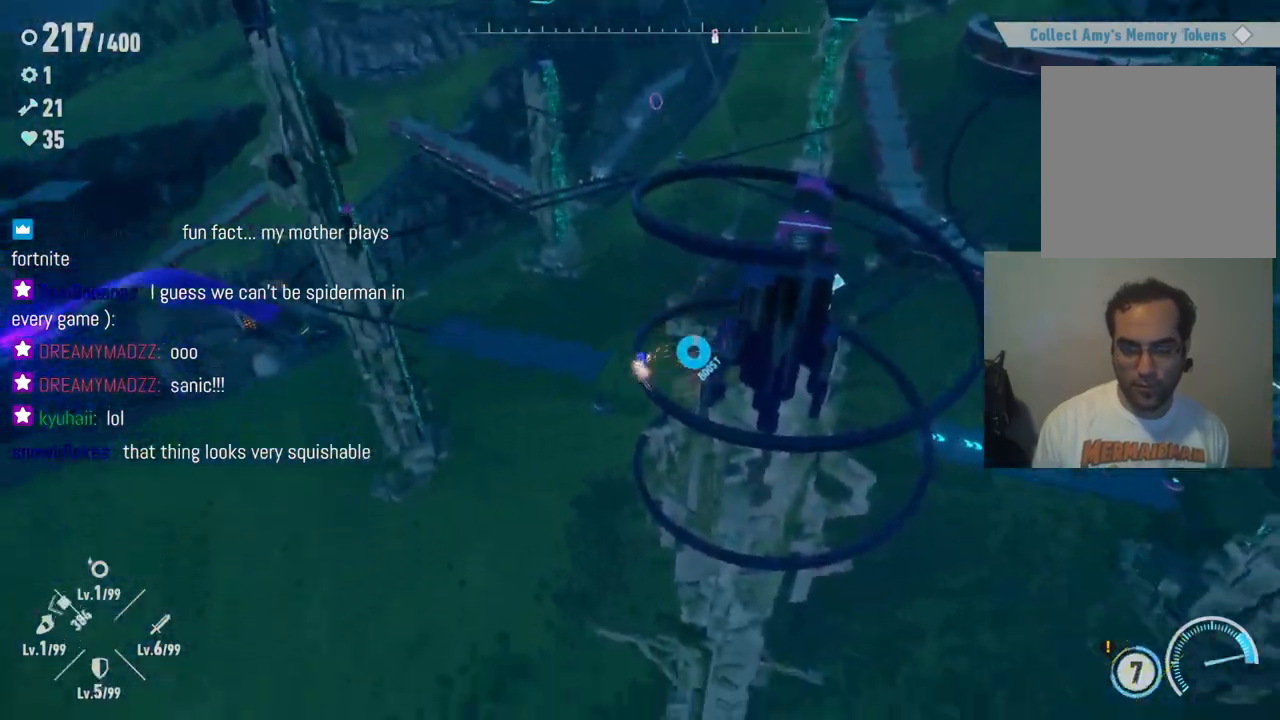
{"buttons": ["R2"], "left_stick": "center", "right_stick": "center", "events": []}
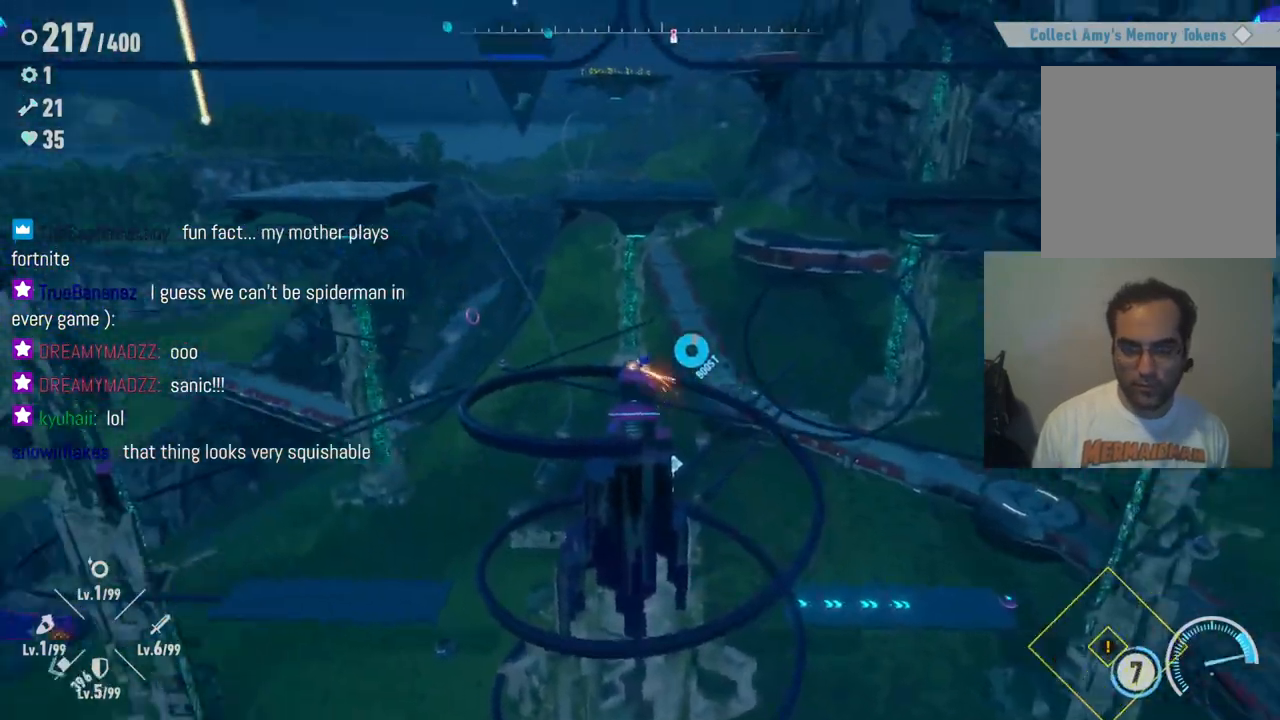
{"buttons": ["R2"], "left_stick": "center", "right_stick": "center", "events": []}
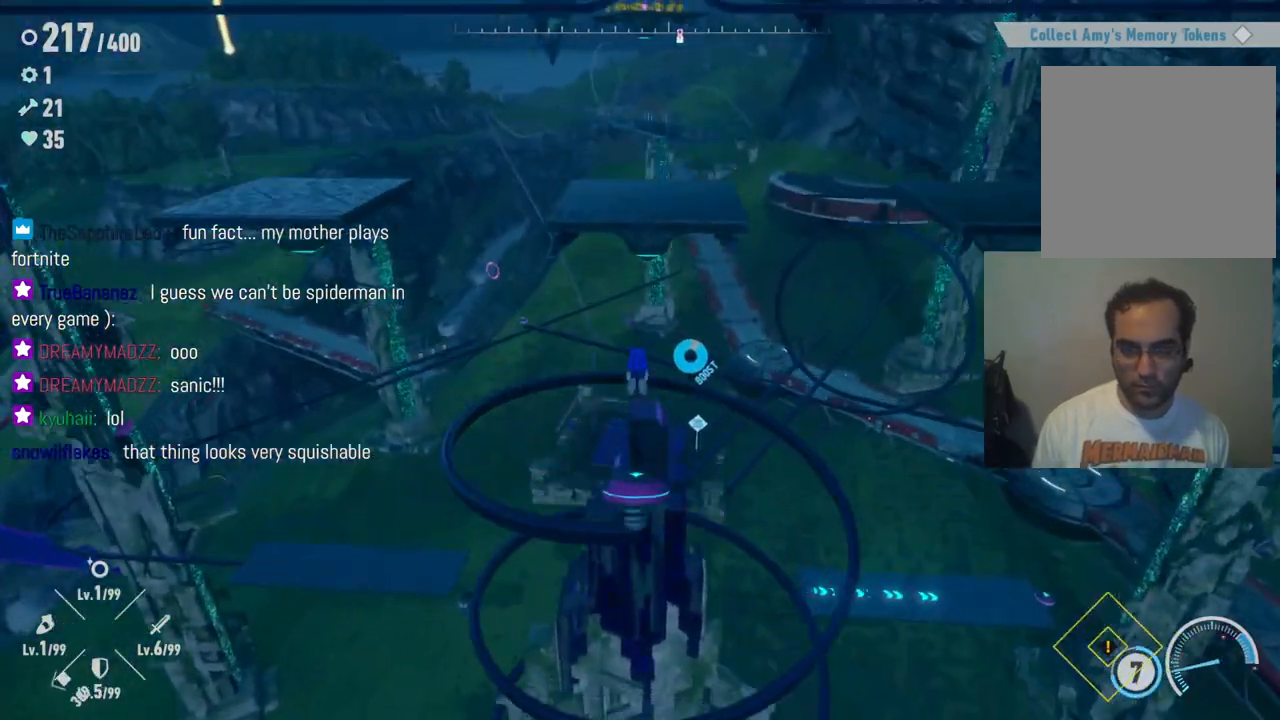
{"buttons": [], "left_stick": "center", "right_stick": "center", "events": [[150, "R2", "up"]]}
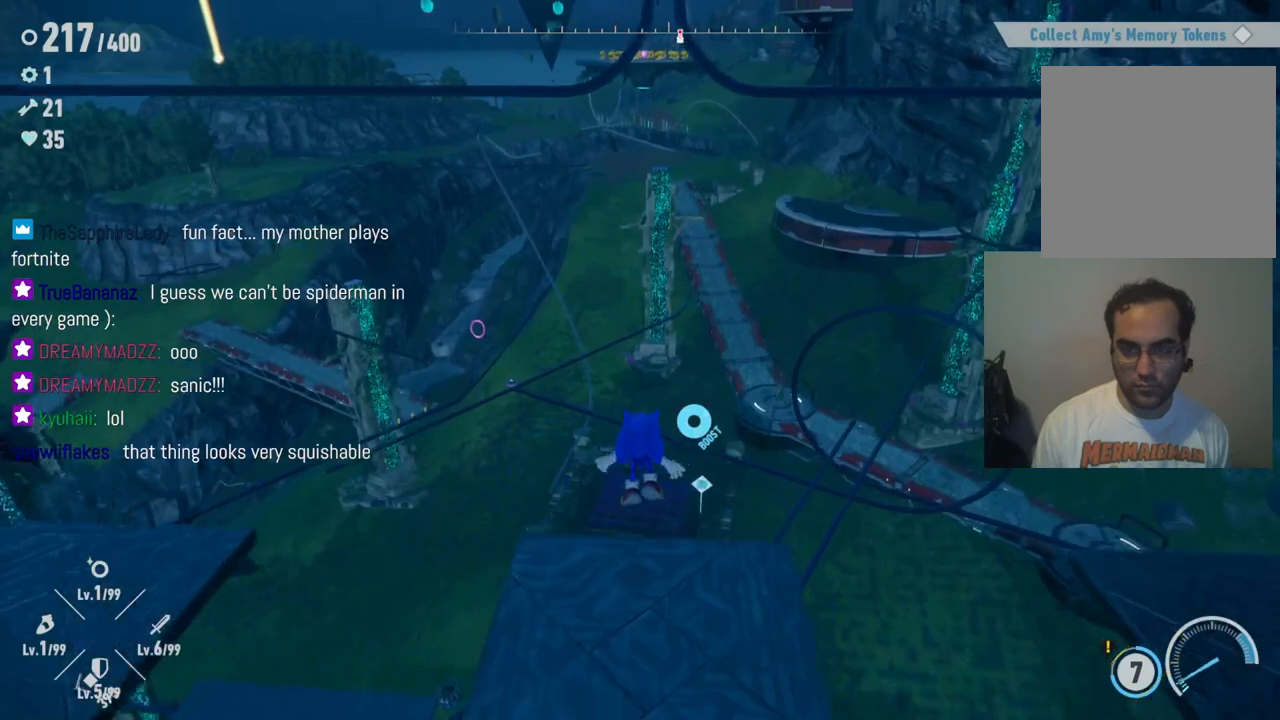
{"buttons": [], "left_stick": "up", "right_stick": "center", "events": [[133, "right_stick", "left"], [333, "left_stick", "up"], [400, "right_stick", "center"]]}
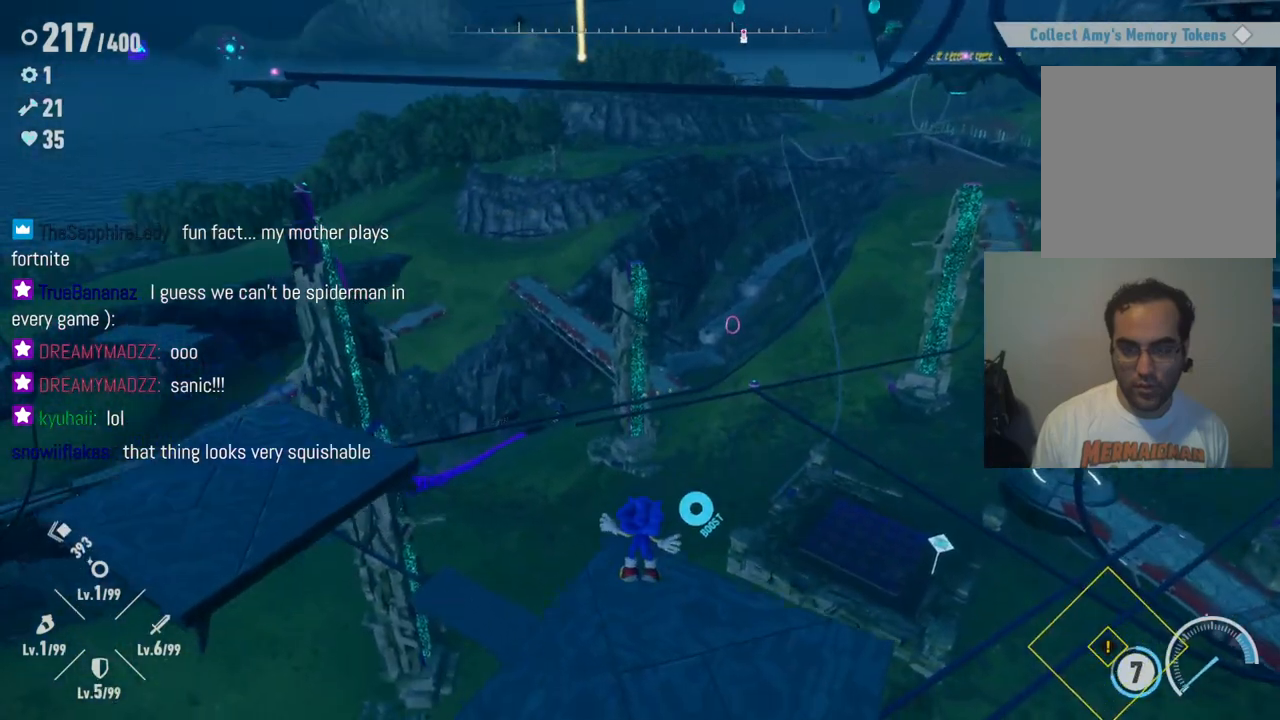
{"buttons": [], "left_stick": "up-right", "right_stick": "center", "events": [[50, "left_stick", "up-right"], [67, "right_stick", "left"], [400, "right_stick", "center"]]}
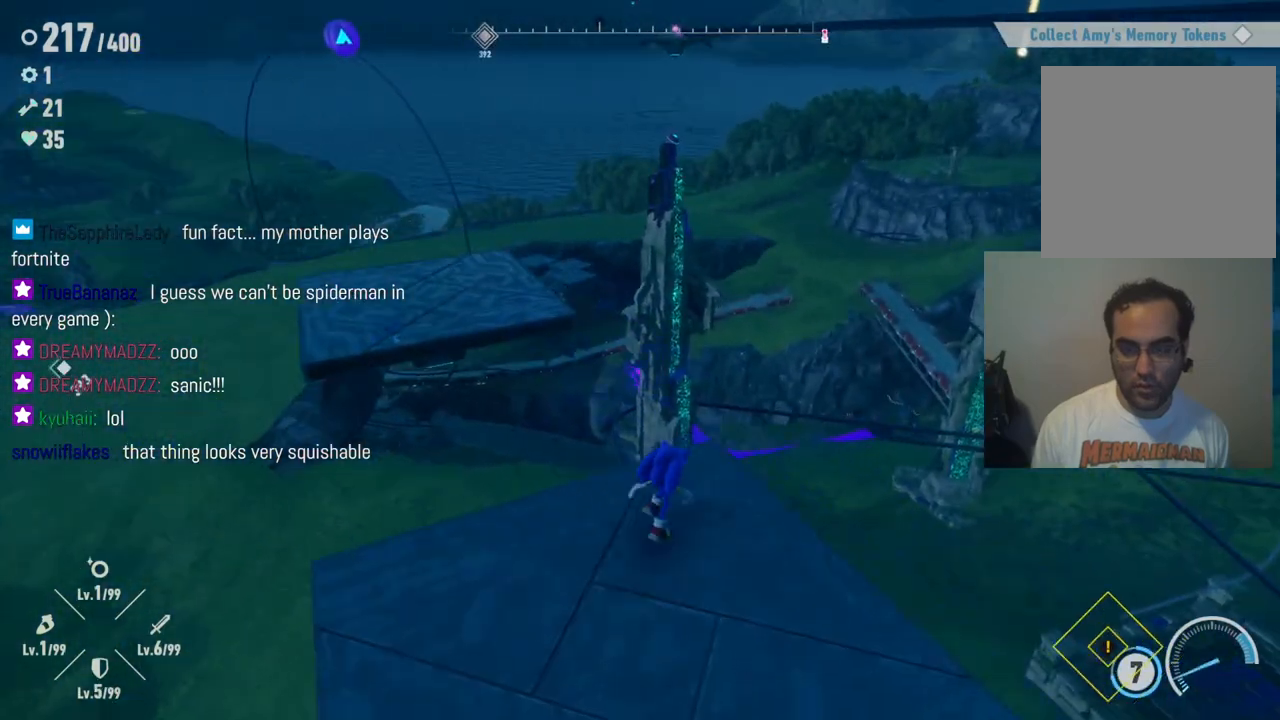
{"buttons": [], "left_stick": "center", "right_stick": "left", "events": [[17, "left_stick", "center"], [50, "right_stick", "right"], [133, "left_stick", "down"], [267, "right_stick", "up-right"], [367, "left_stick", "center"], [483, "right_stick", "left"]]}
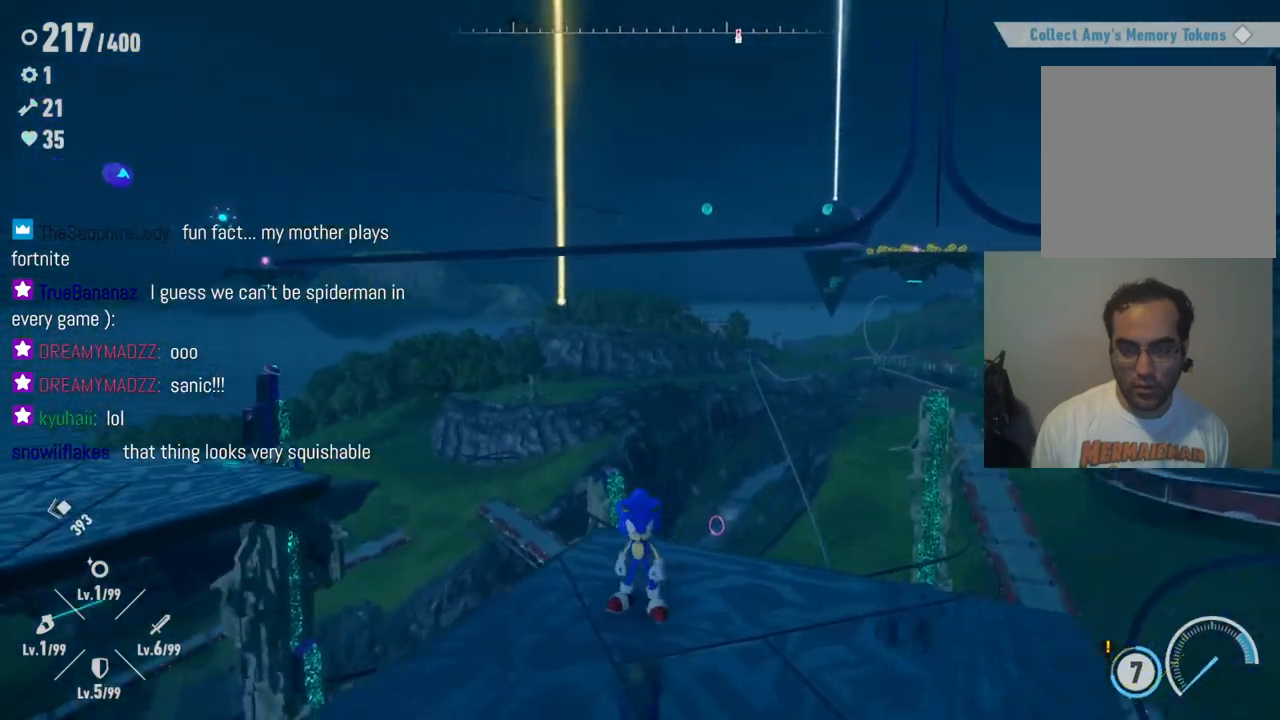
{"buttons": [], "left_stick": "center", "right_stick": "center", "events": [[217, "right_stick", "center"]]}
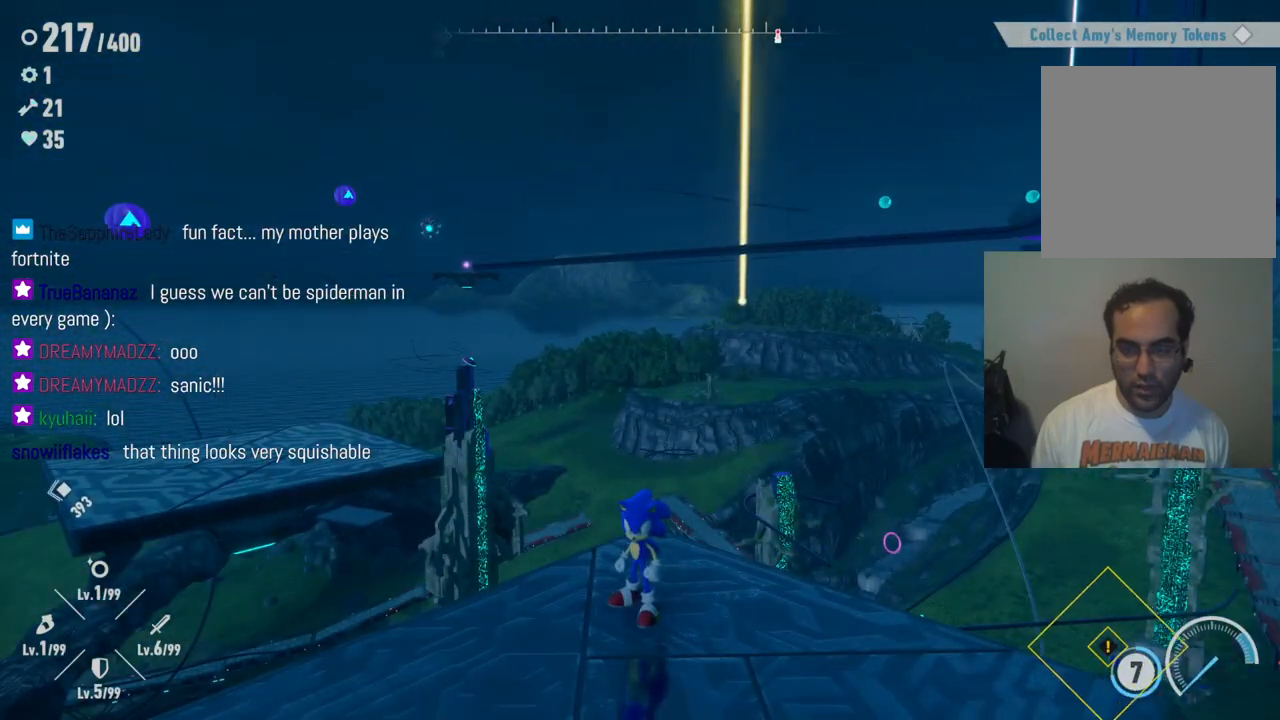
{"buttons": [], "left_stick": "center", "right_stick": "center", "events": [[267, "right_stick", "up"], [417, "right_stick", "center"]]}
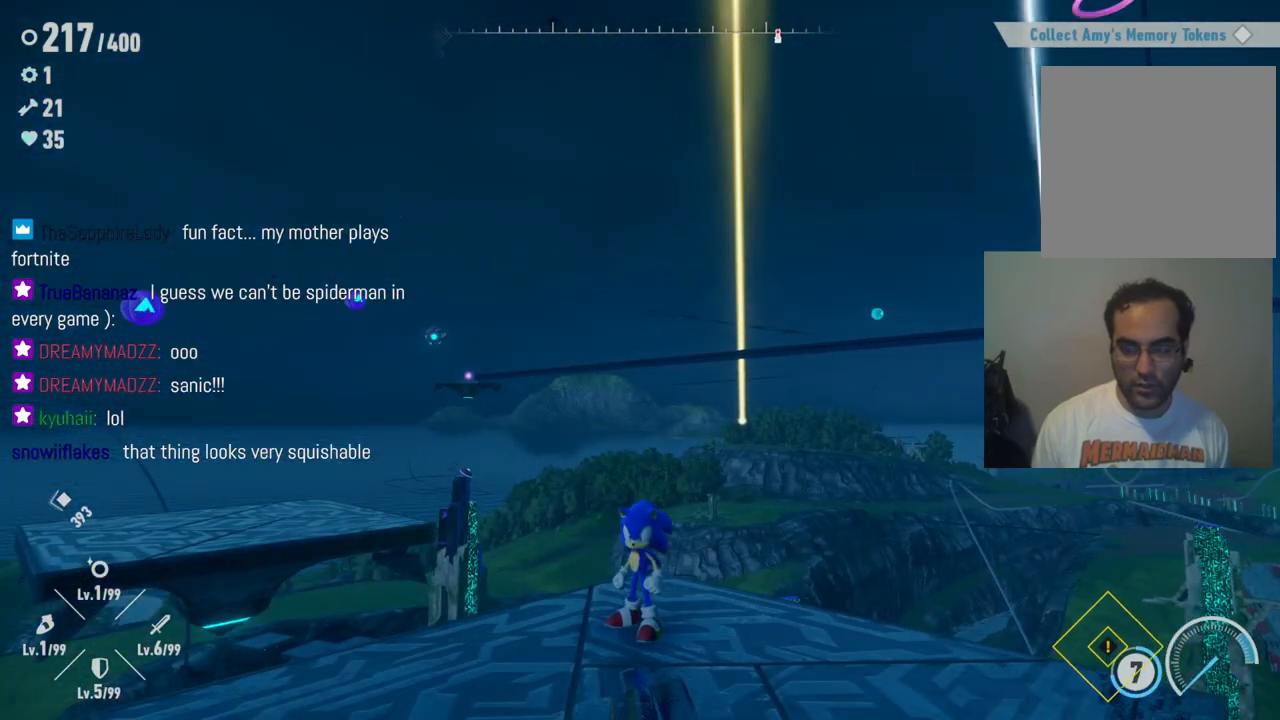
{"buttons": [], "left_stick": "center", "right_stick": "right", "events": [[300, "right_stick", "right"]]}
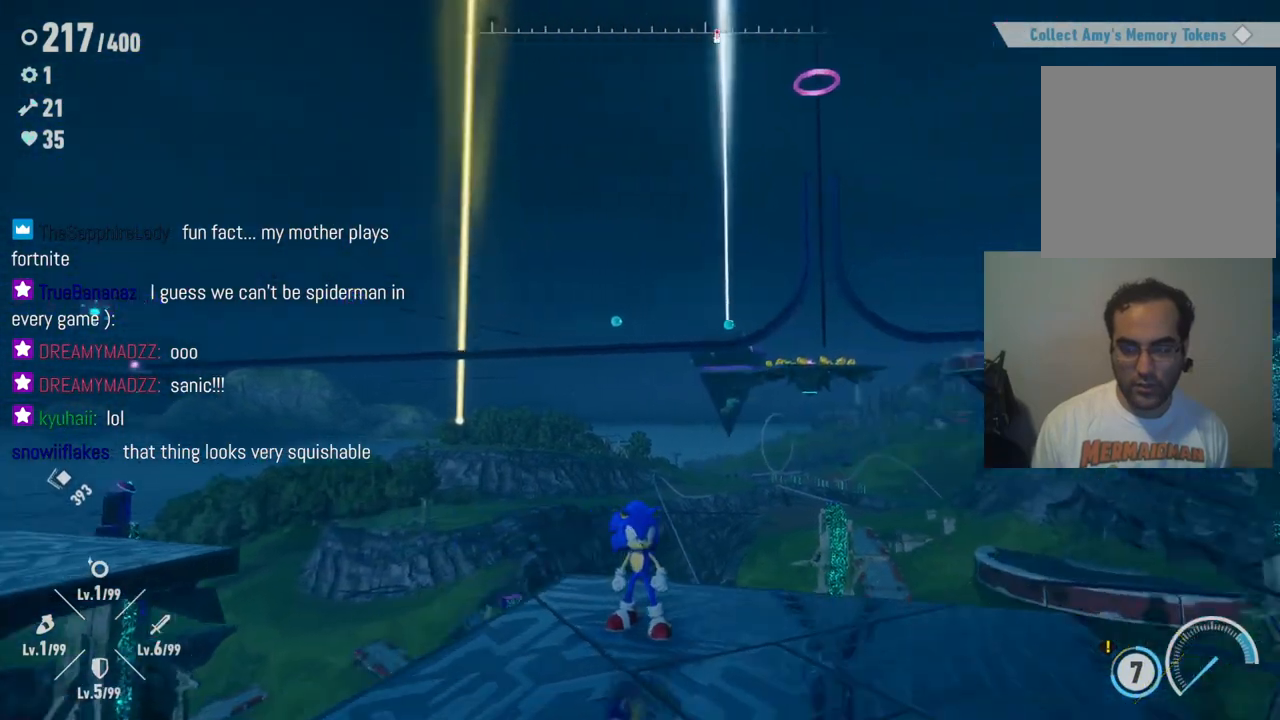
{"buttons": [], "left_stick": "center", "right_stick": "center", "events": [[200, "right_stick", "center"]]}
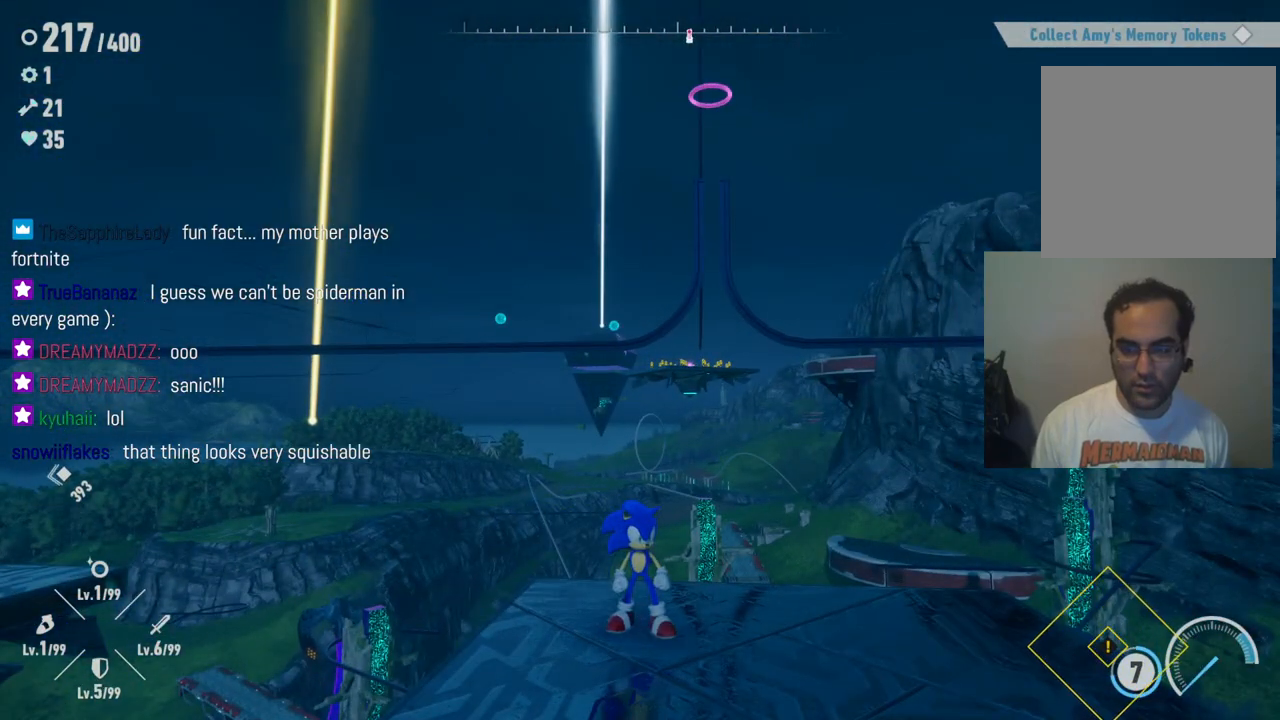
{"buttons": [], "left_stick": "center", "right_stick": "down-left", "events": [[400, "right_stick", "down-left"]]}
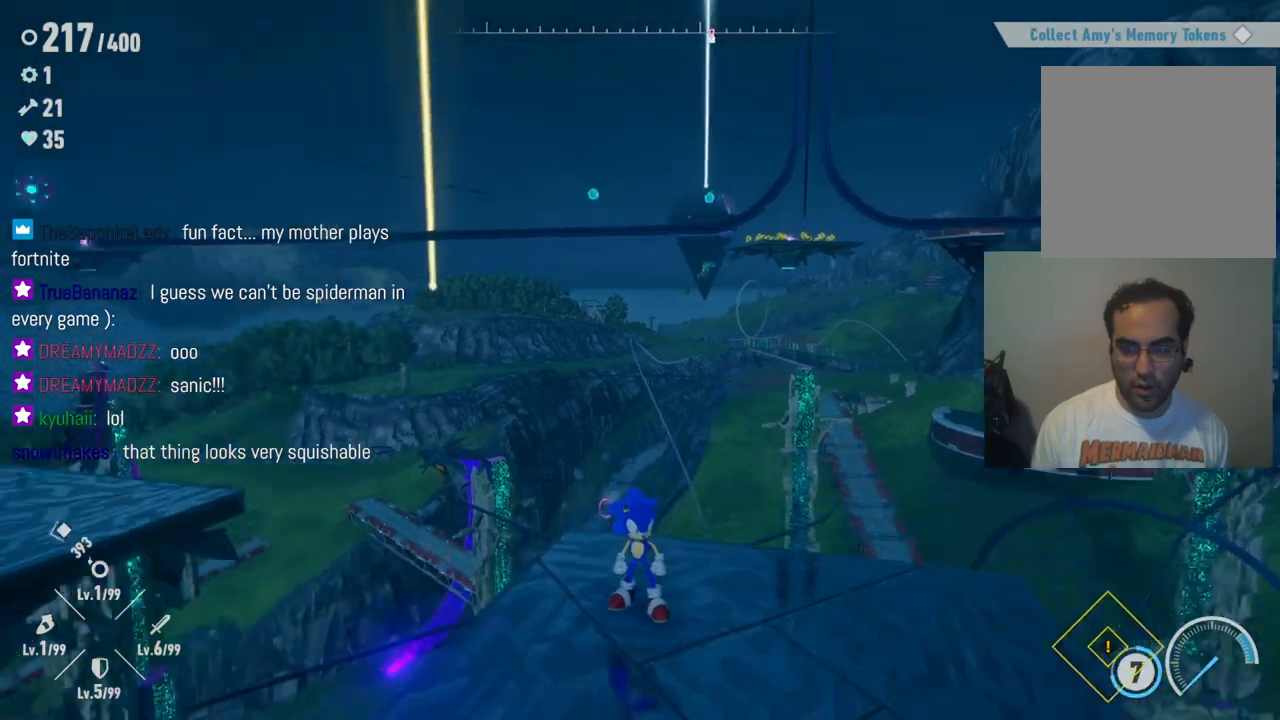
{"buttons": ["A"], "left_stick": "up-left", "right_stick": "center", "events": [[233, "left_stick", "up-left"], [283, "right_stick", "center"], [383, "A", "down"]]}
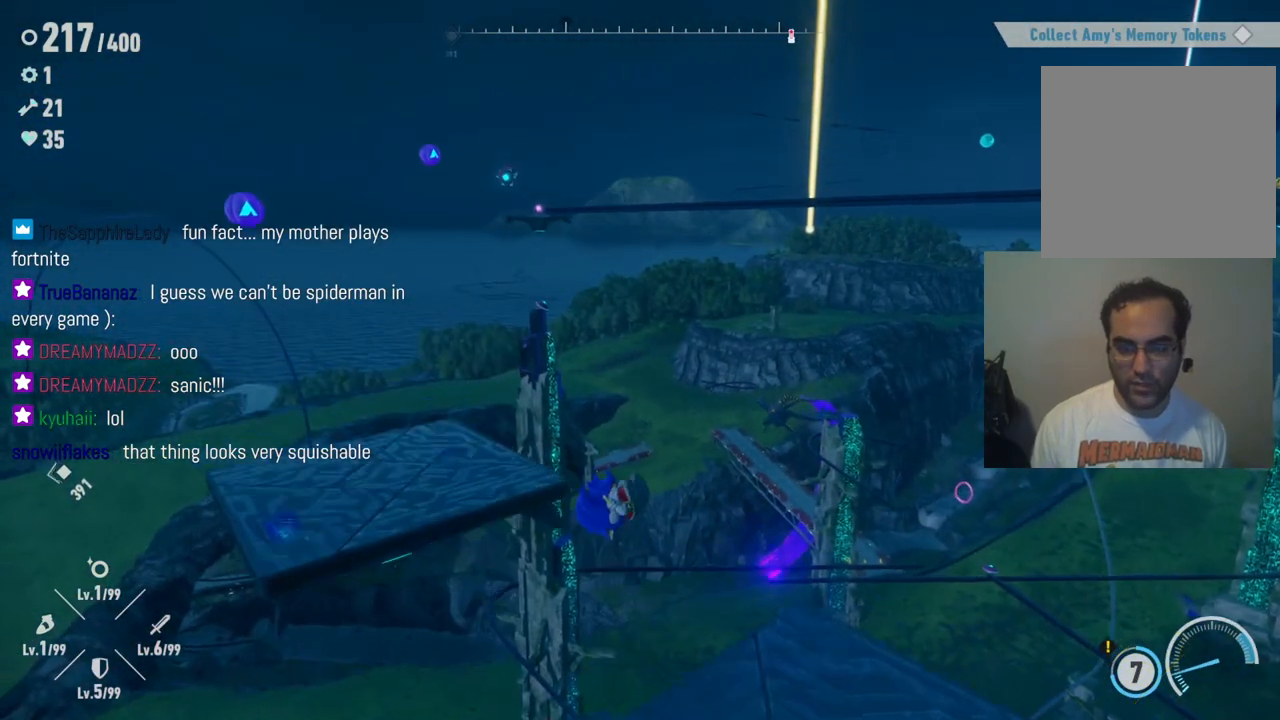
{"buttons": ["A"], "left_stick": "up-left", "right_stick": "center", "events": []}
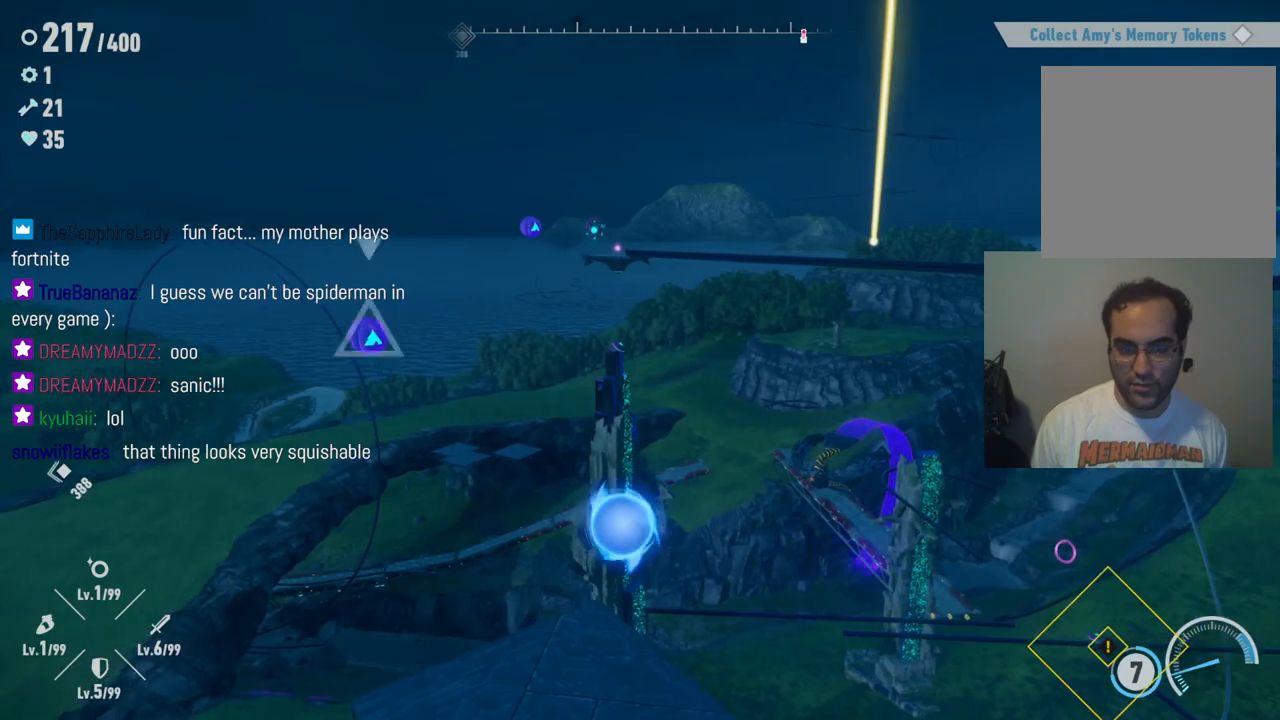
{"buttons": ["X"], "left_stick": "up", "right_stick": "center", "events": [[50, "A", "up"], [217, "A", "down"], [350, "left_stick", "up"], [400, "X", "down"], [417, "A", "up"]]}
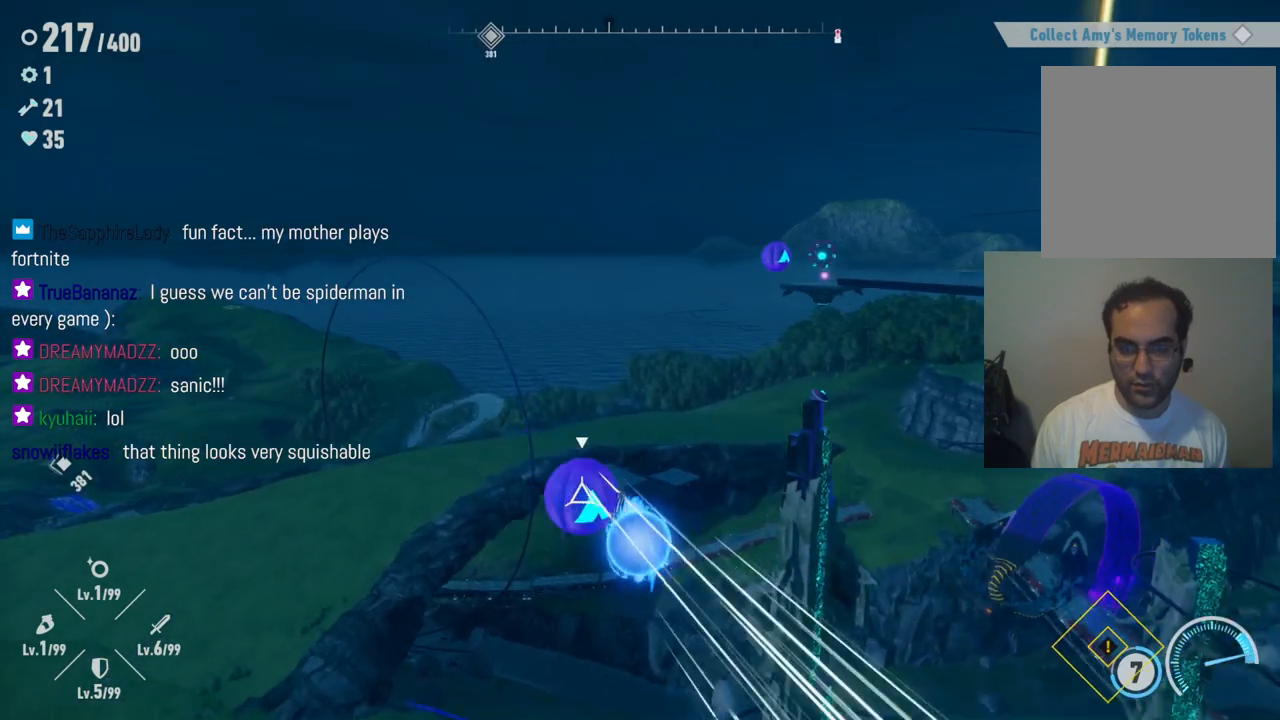
{"buttons": ["X"], "left_stick": "up", "right_stick": "center", "events": [[83, "X", "up"], [400, "X", "down"]]}
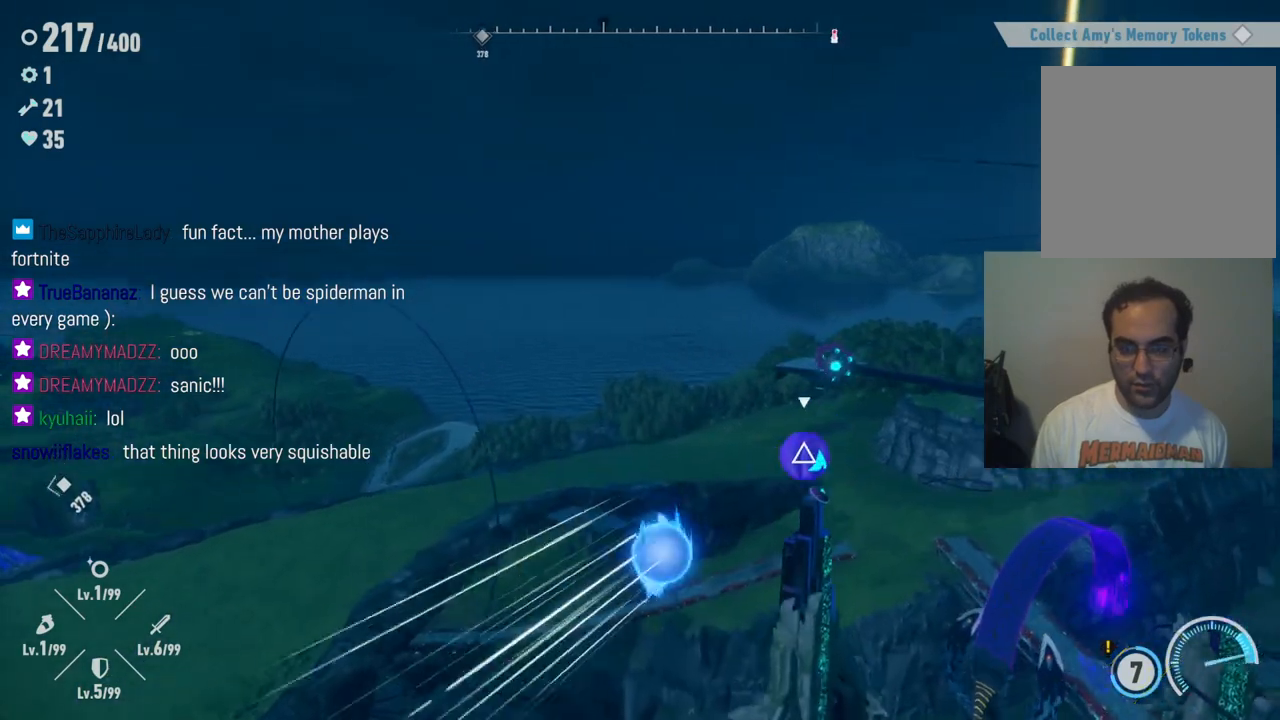
{"buttons": ["X"], "left_stick": "up", "right_stick": "center", "events": [[117, "X", "up"], [450, "X", "down"]]}